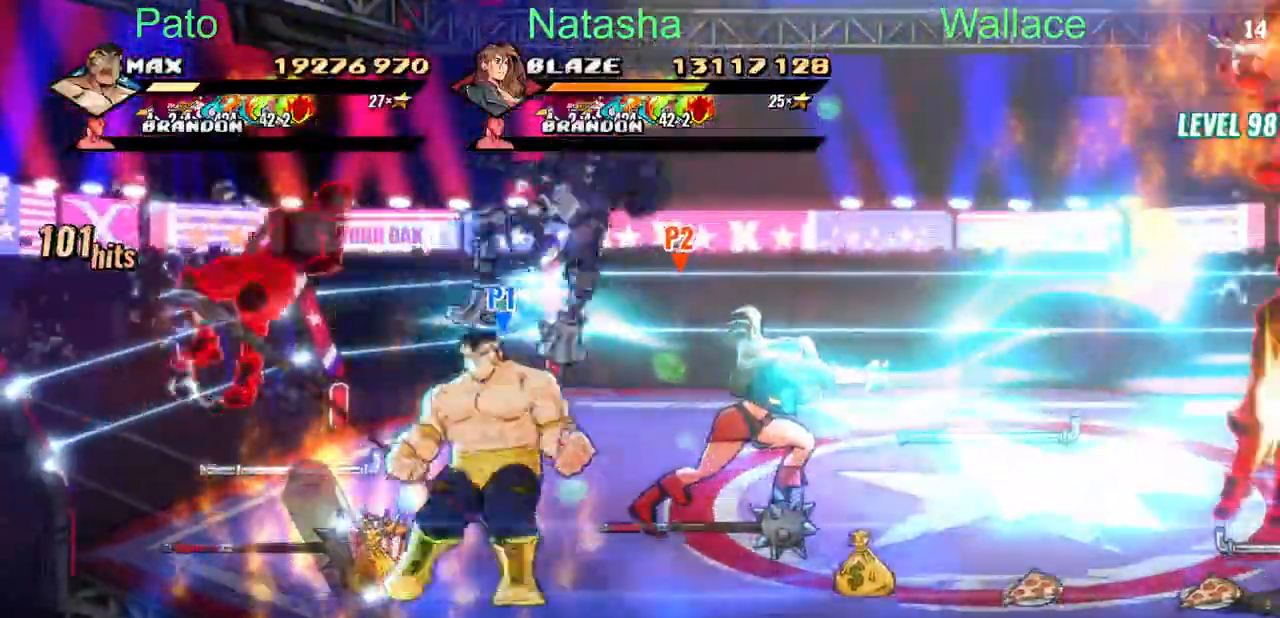
Gameplay with a controller (PlayStation layout); each line is a JSON object with the inputs held at the frame after it. "events" lists button and stick changes between this image and that frame as [ms after this image, input, new state], when the widget could be followed in between. Not read: L1 L3 R3 left_stick right_stick.
{"buttons": ["DPAD_RIGHT"]}
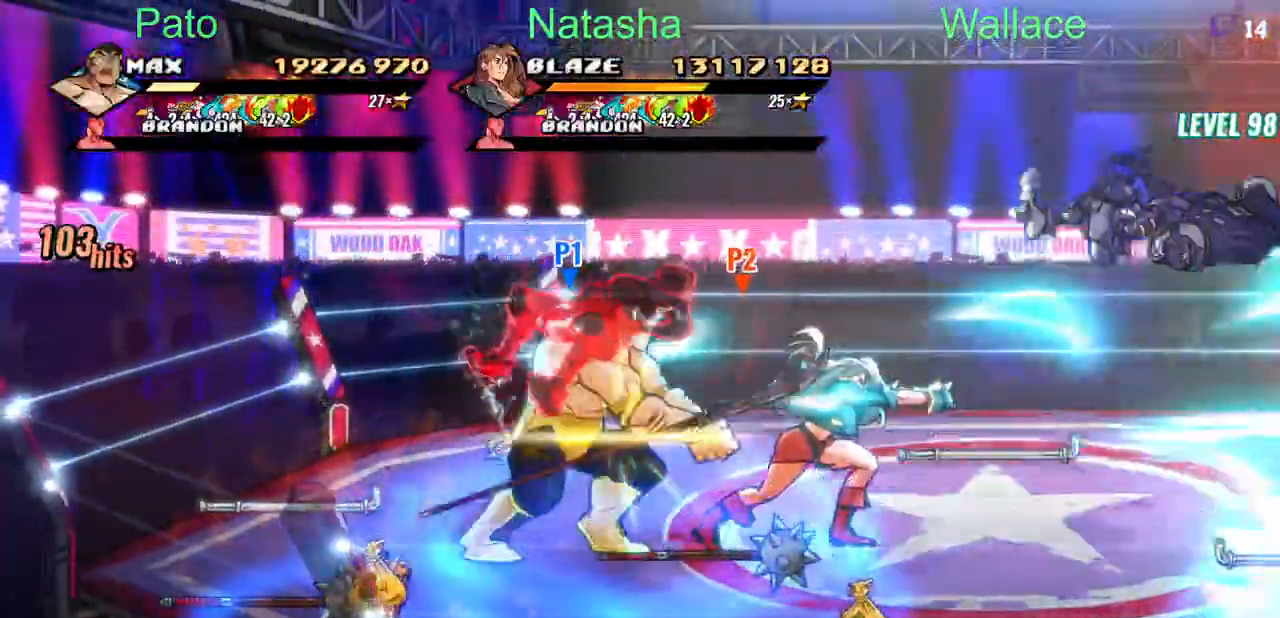
{"buttons": ["DPAD_RIGHT"], "events": [[200, "CIRCLE", "down"], [300, "CIRCLE", "up"], [367, "CIRCLE", "down"], [417, "CIRCLE", "up"], [467, "CIRCLE", "down"], [500, "CIRCLE", "up"]]}
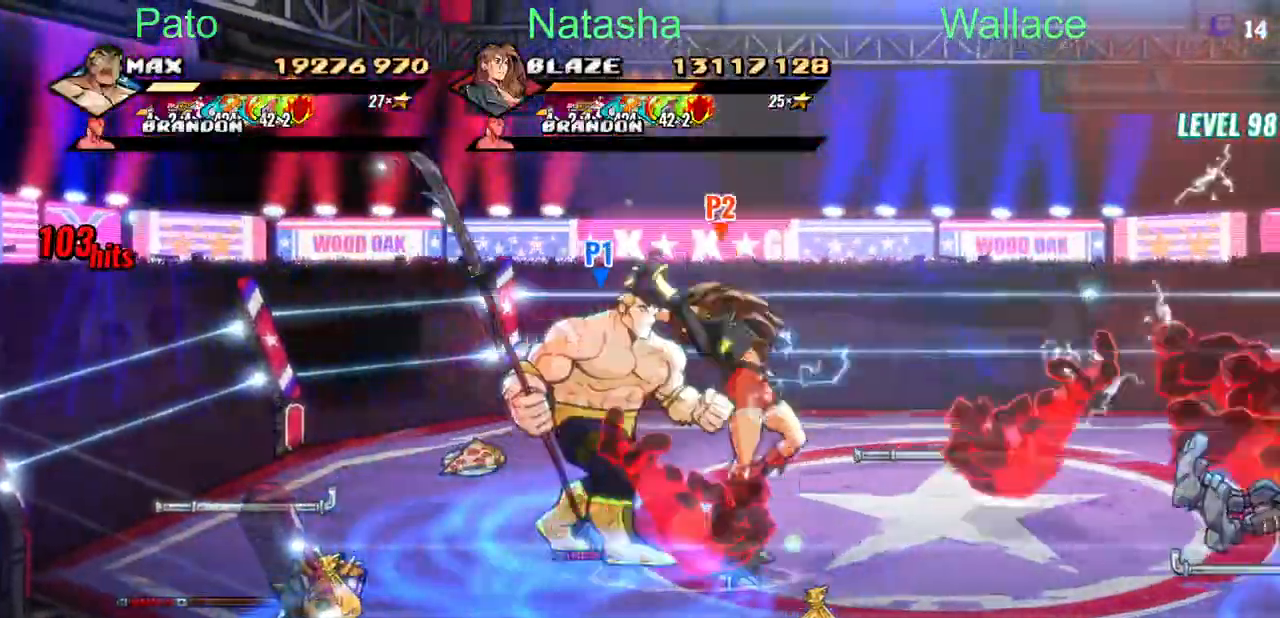
{"buttons": ["DPAD_RIGHT"], "events": [[50, "CIRCLE", "down"], [467, "CIRCLE", "up"]]}
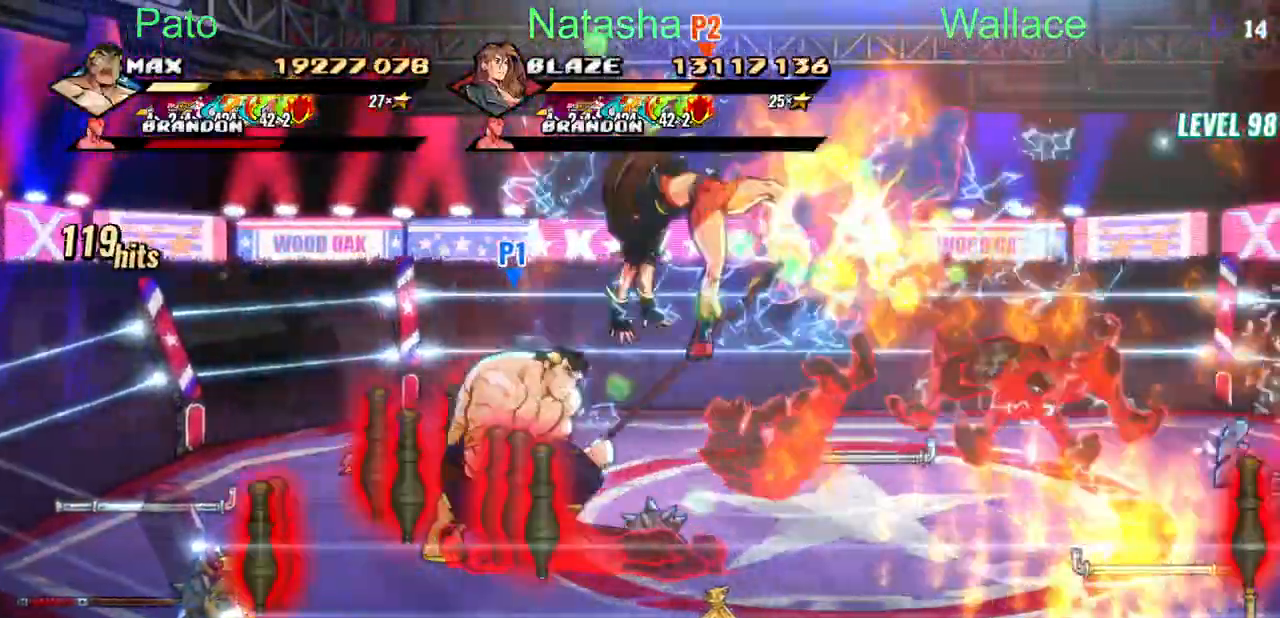
{"buttons": ["DPAD_UP"], "events": [[33, "CIRCLE", "down"], [117, "CIRCLE", "up"], [217, "CROSS", "down"], [267, "CROSS", "up"], [400, "DPAD_UP", "down"], [500, "DPAD_RIGHT", "up"]]}